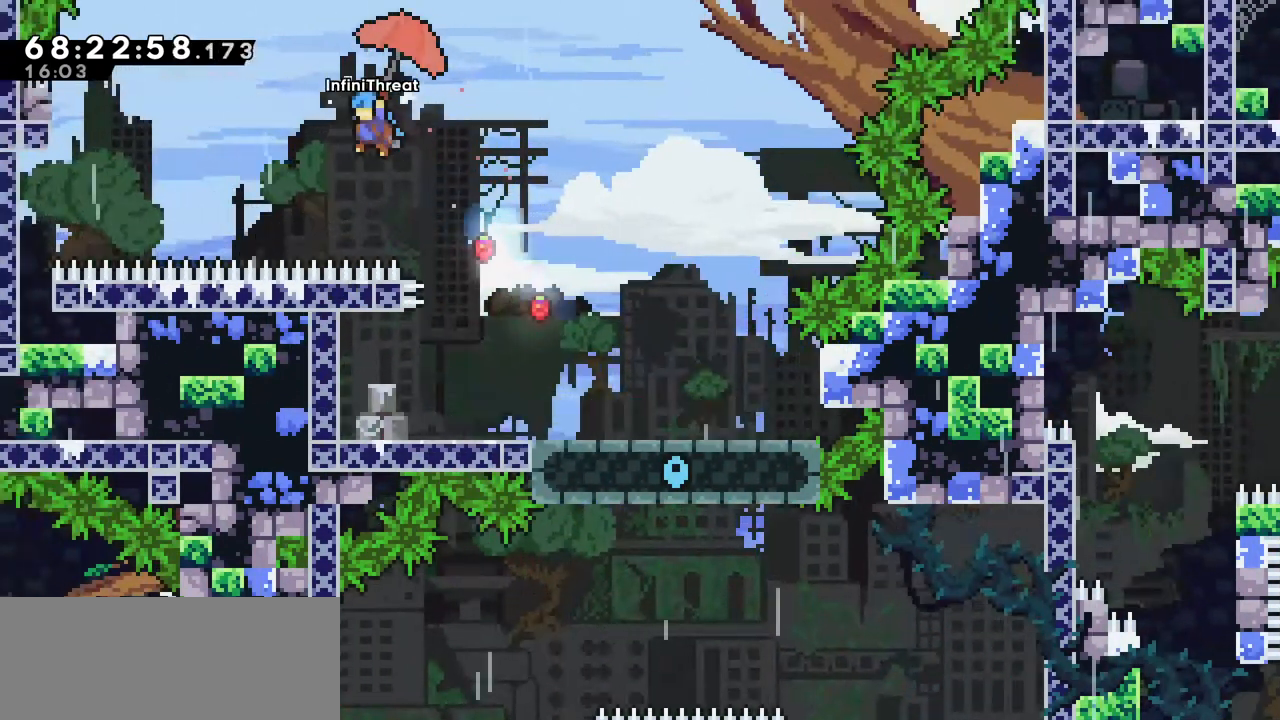
Gameplay with keyboard; each line is a JSON object with the keys held at the frame after it. "events" lists presses ("down") and releases ("up") of "dash", "demo", "down", "grab", "jump", "left", "right" and "up" between this image and that frame as [ms after this image, input, new state], when the widget could be followed in between. No other keys are recorded. Mouse input is not recorded. Key names are as the overlay labels them; some are game actions (e.g. jump) rather than physical keys.
{"keys": ["grab", "left"], "events": [[316, "up", "up"]]}
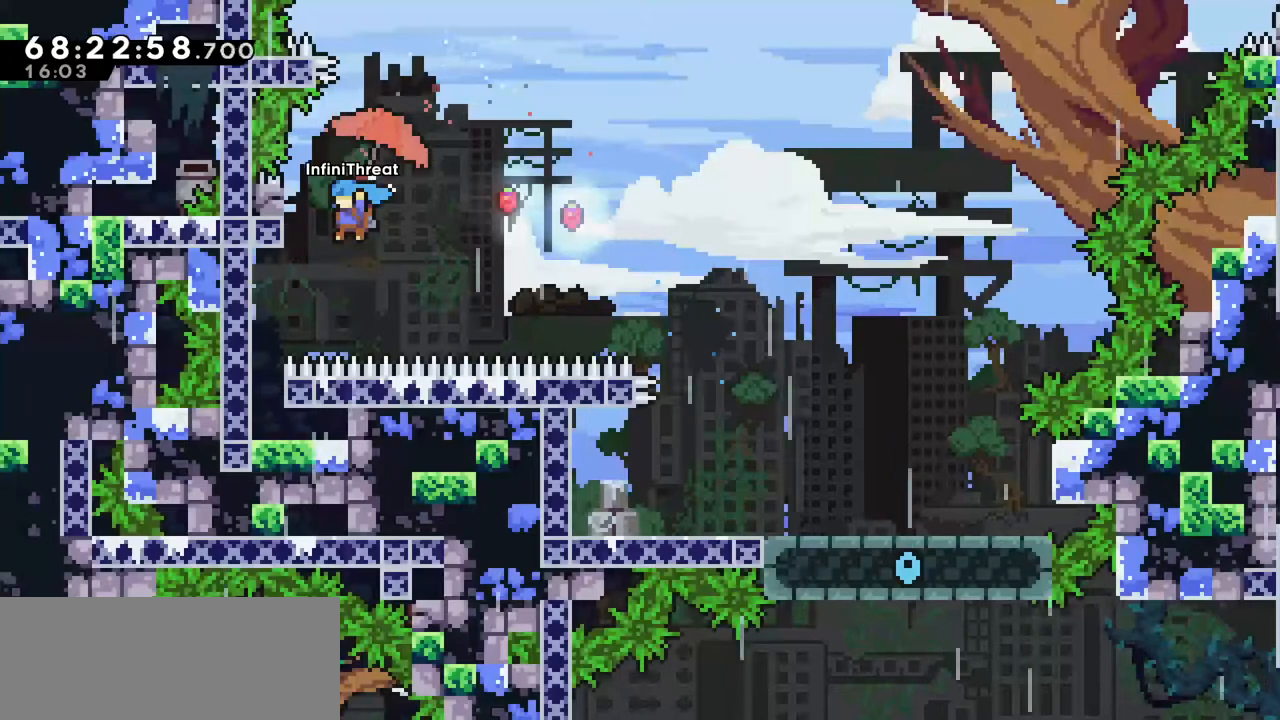
{"keys": ["grab", "left"], "events": []}
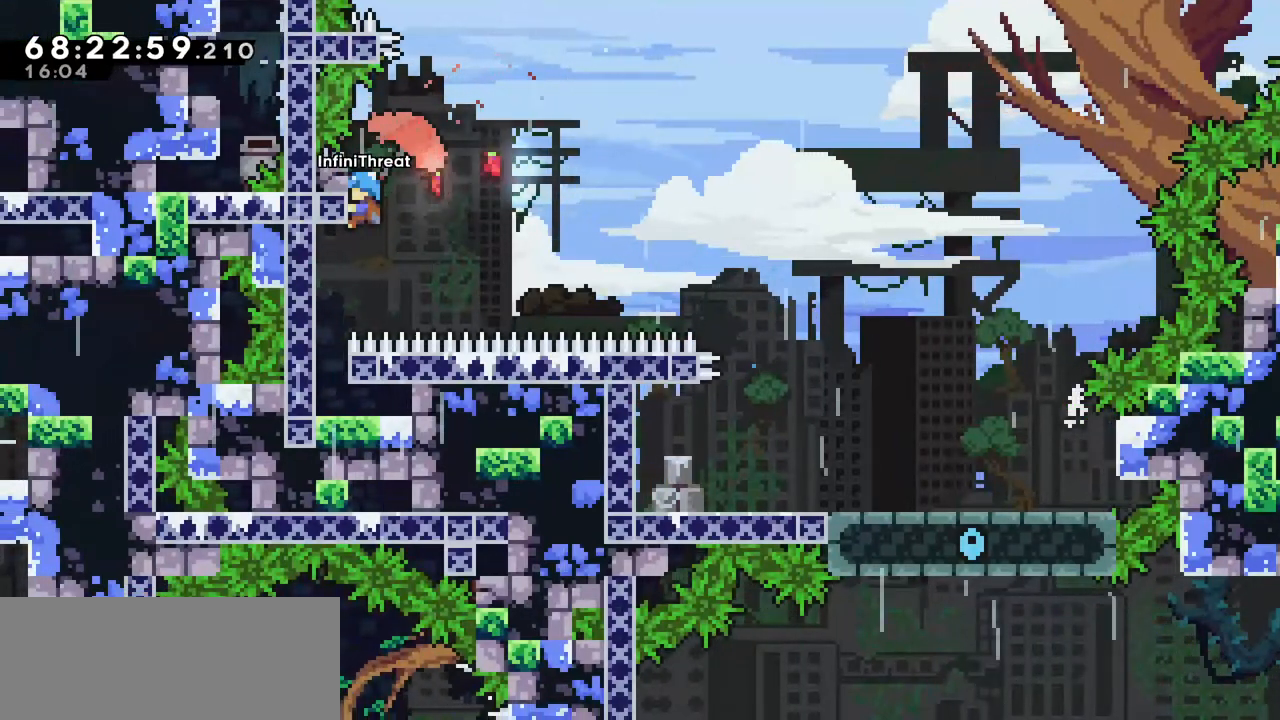
{"keys": ["left"], "events": [[16, "grab", "up"], [66, "grab", "down"], [200, "grab", "up"]]}
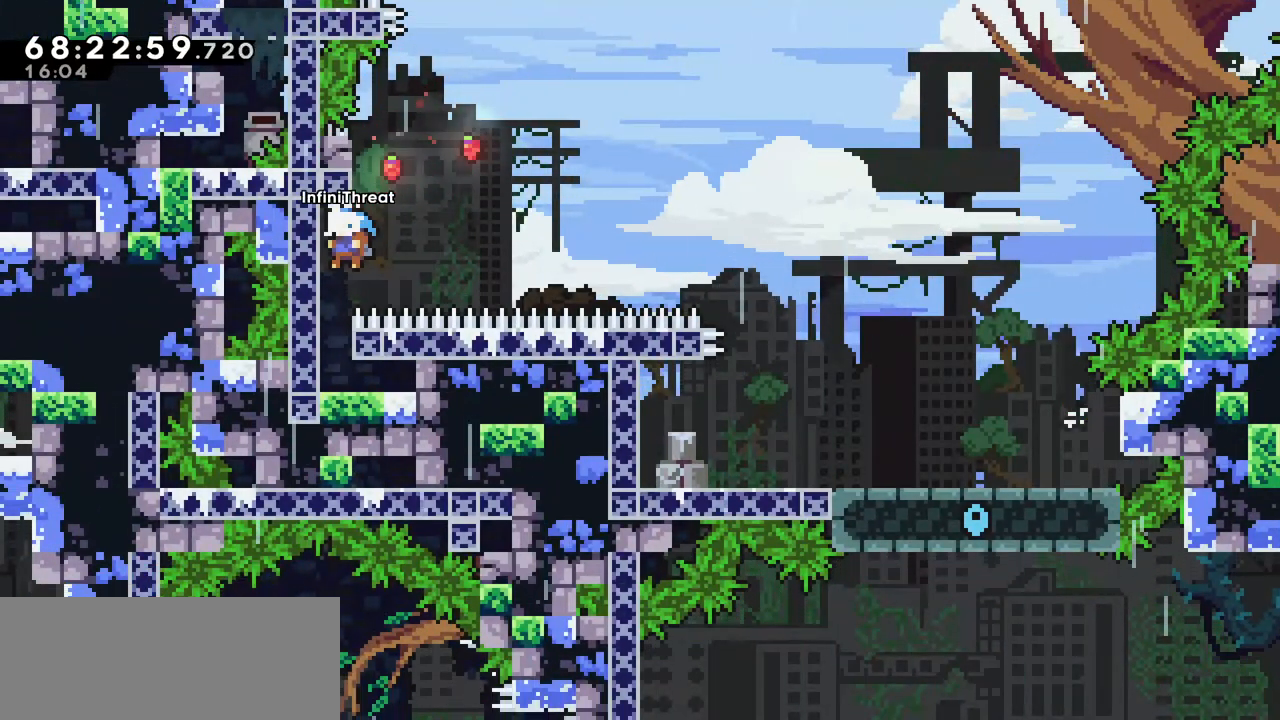
{"keys": [], "events": [[216, "left", "up"]]}
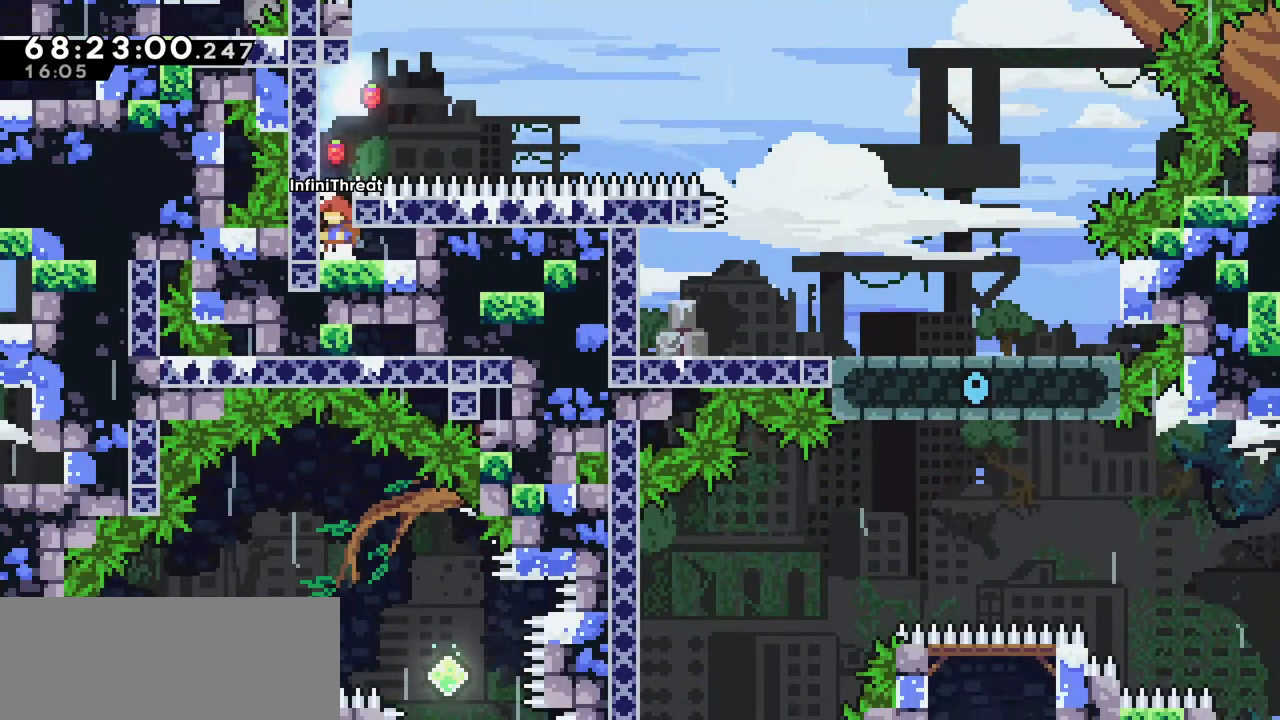
{"keys": [], "events": []}
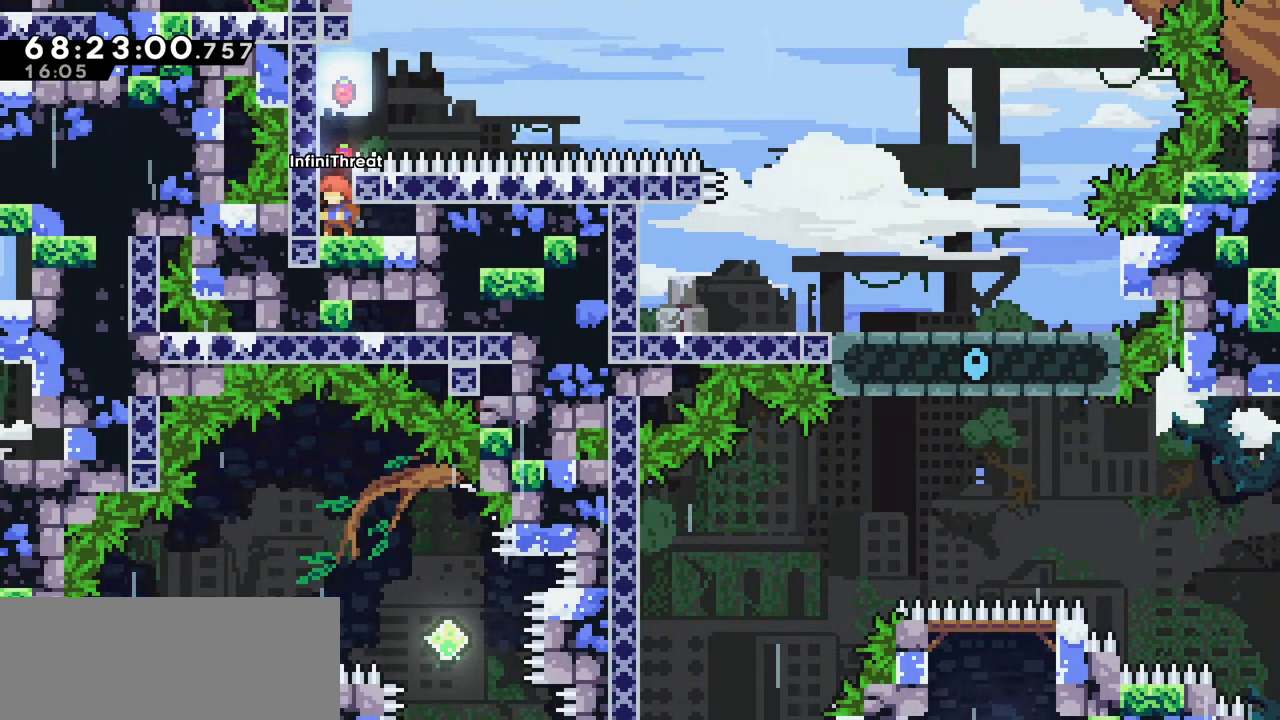
{"keys": [], "events": []}
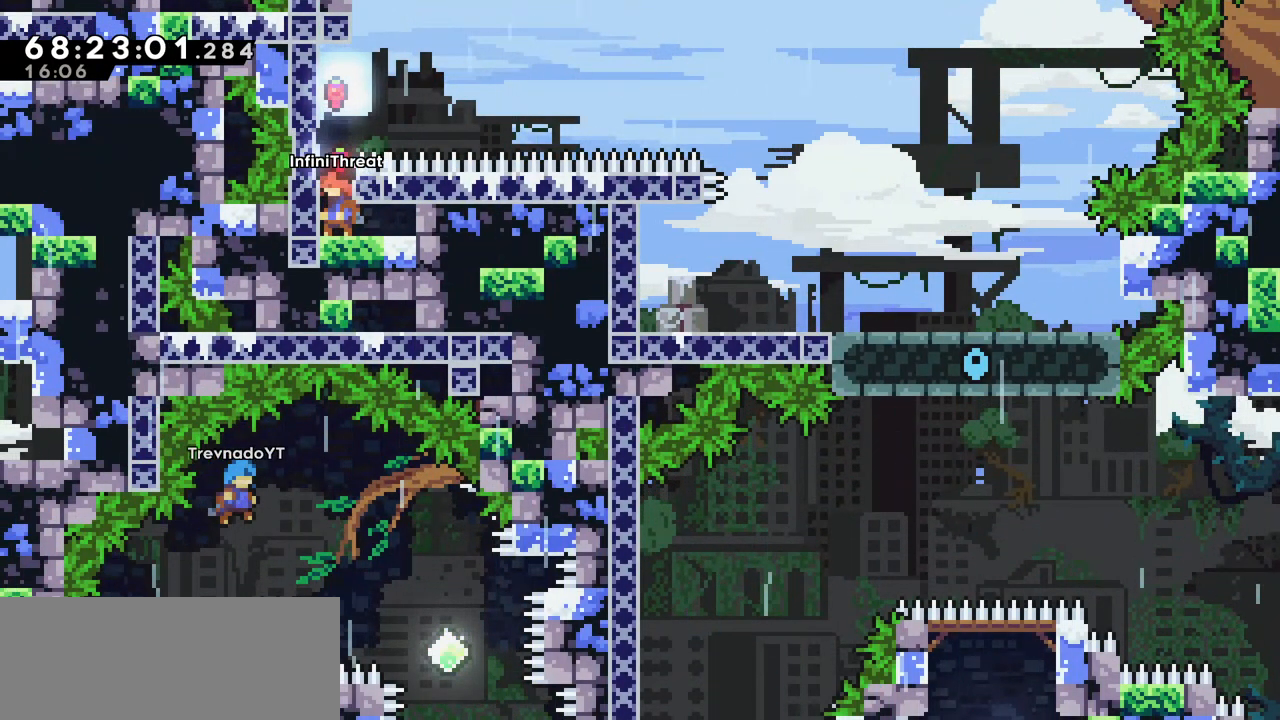
{"keys": [], "events": []}
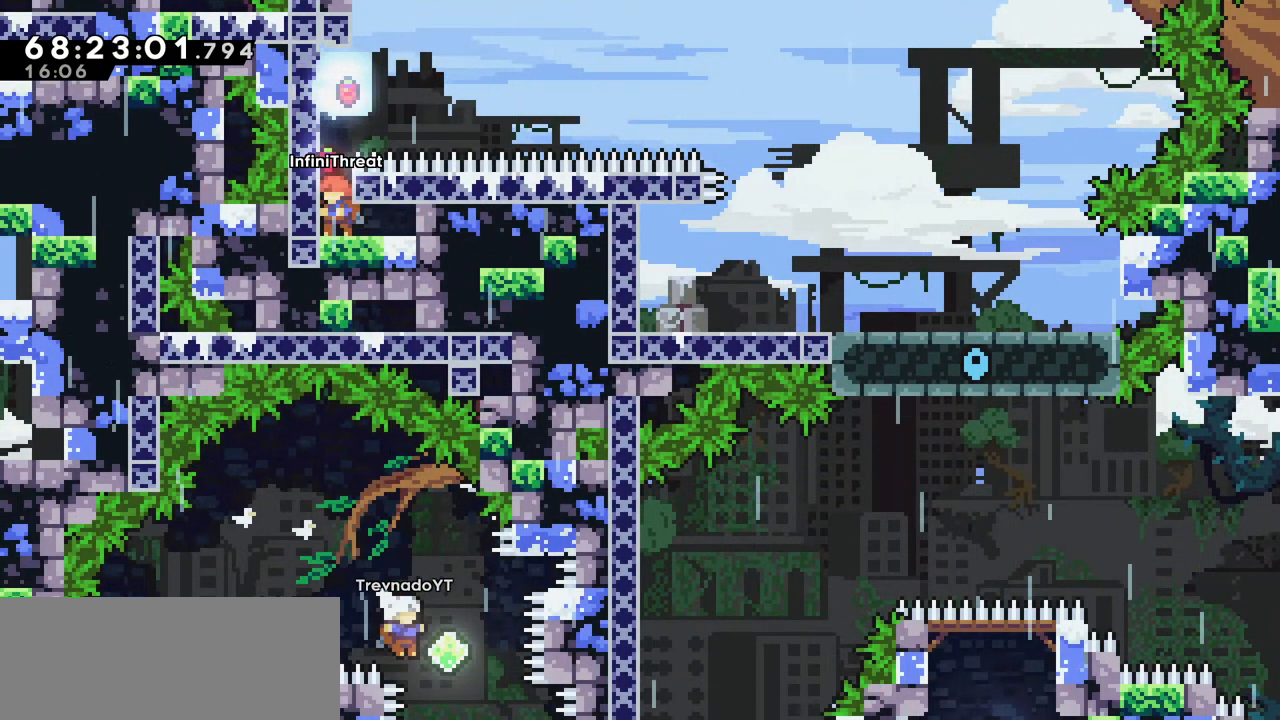
{"keys": [], "events": []}
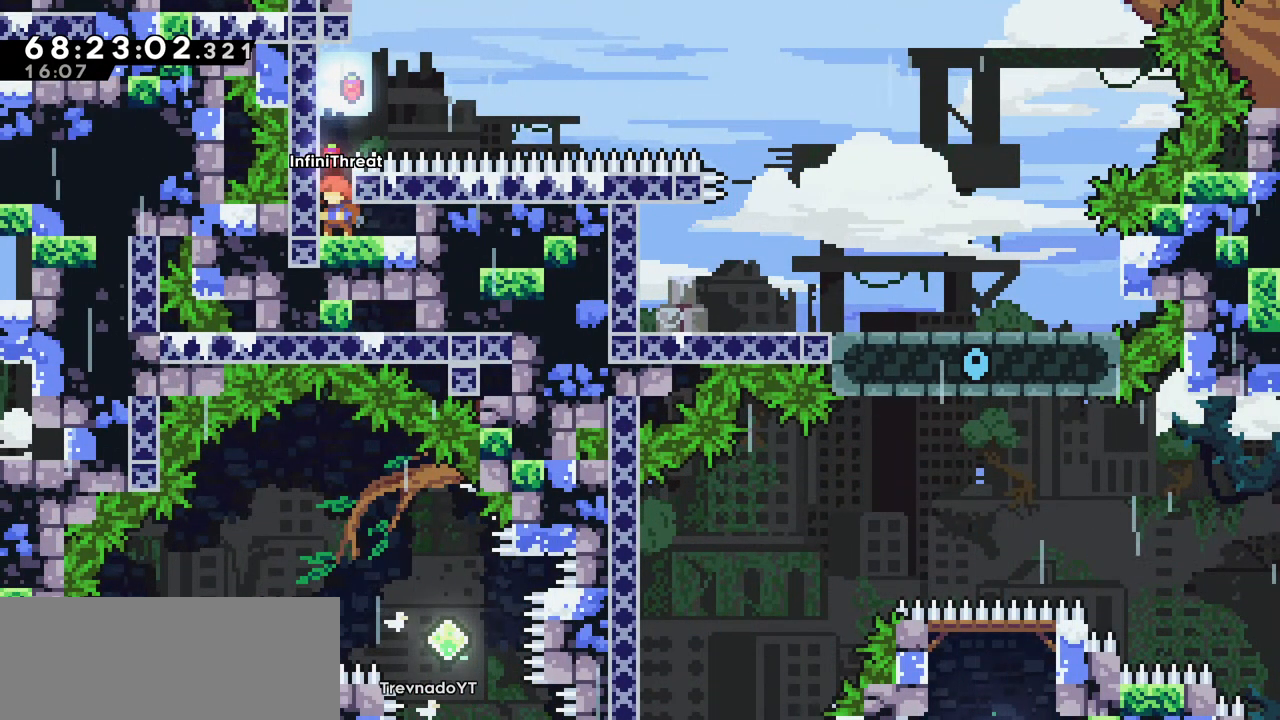
{"keys": [], "events": []}
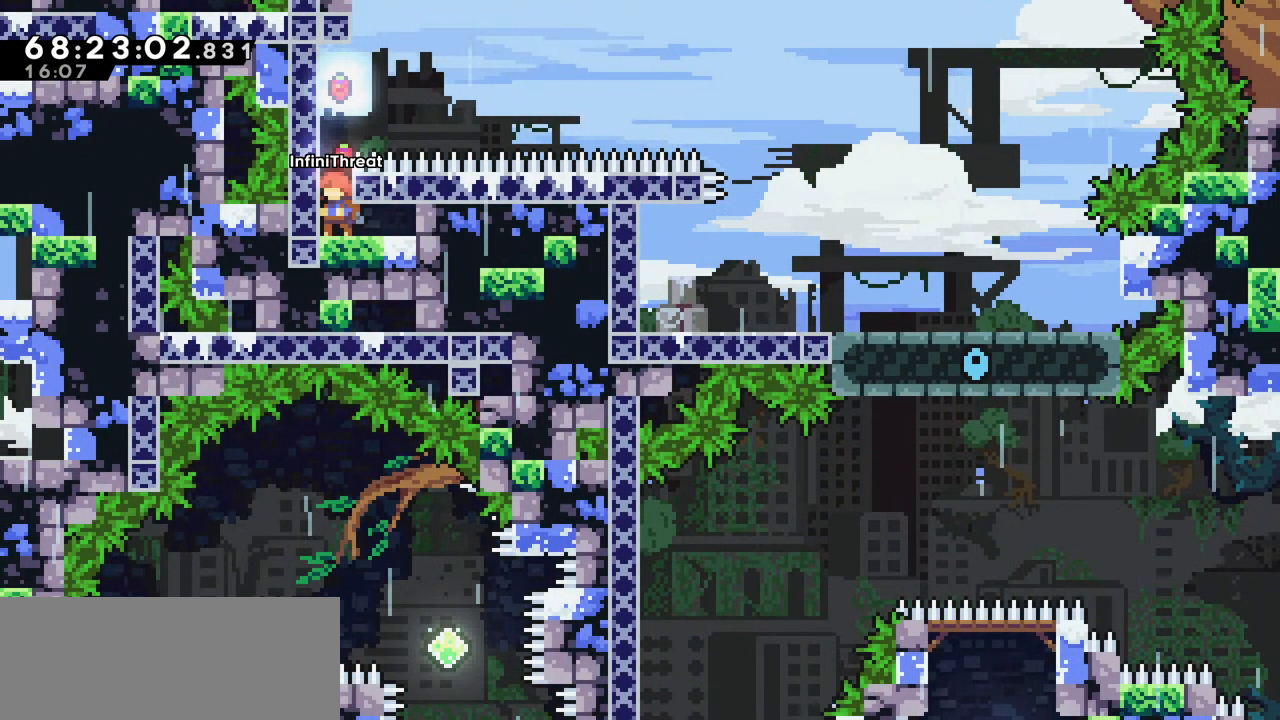
{"keys": [], "events": []}
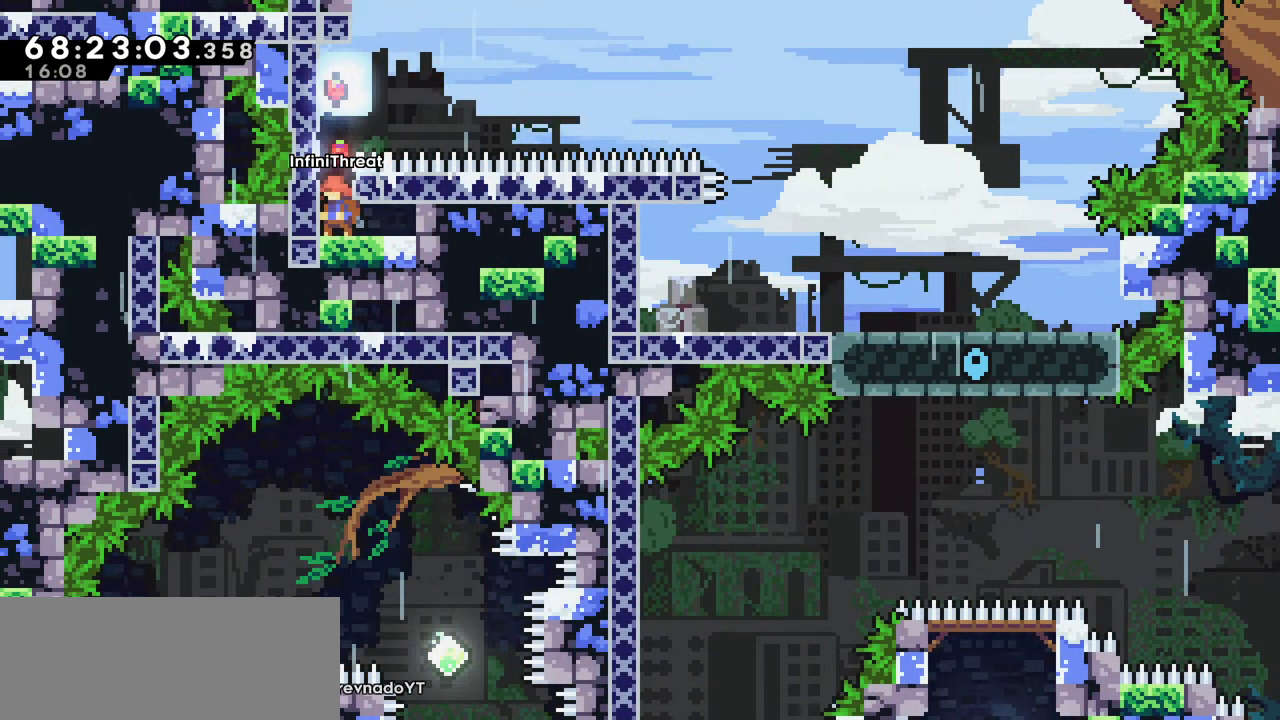
{"keys": [], "events": []}
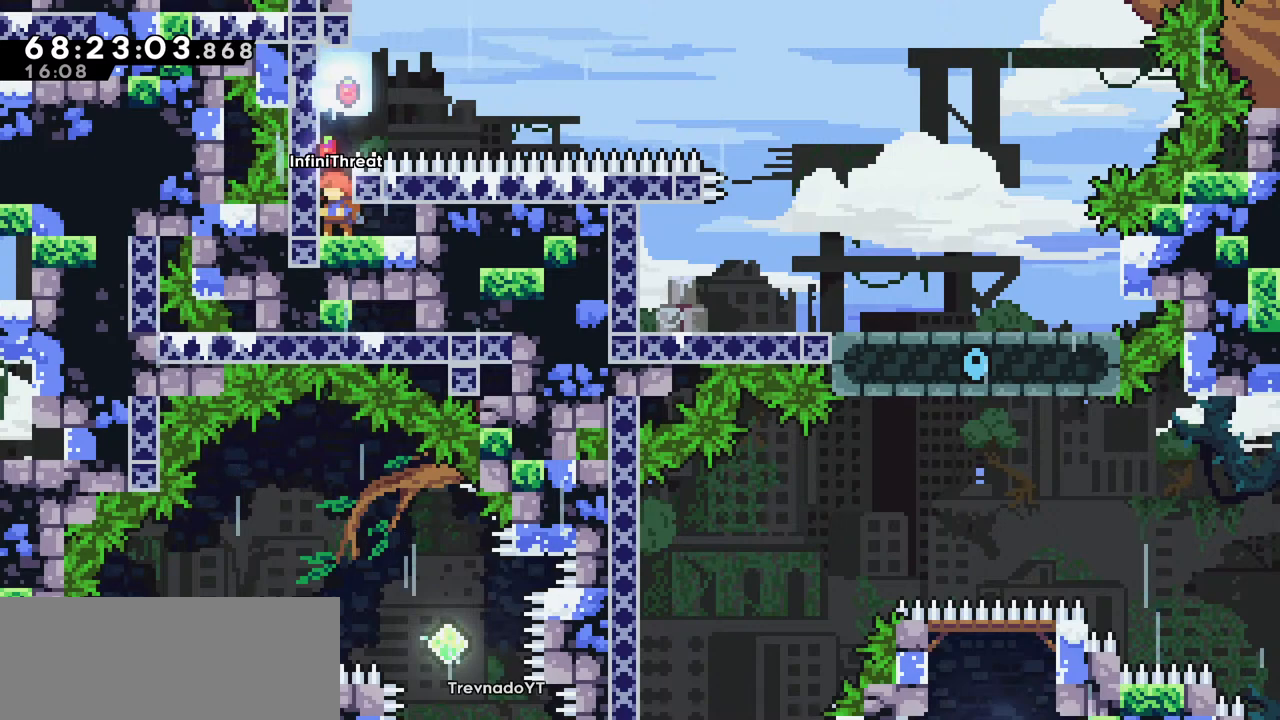
{"keys": ["grab", "left"], "events": [[350, "grab", "down"], [483, "left", "down"]]}
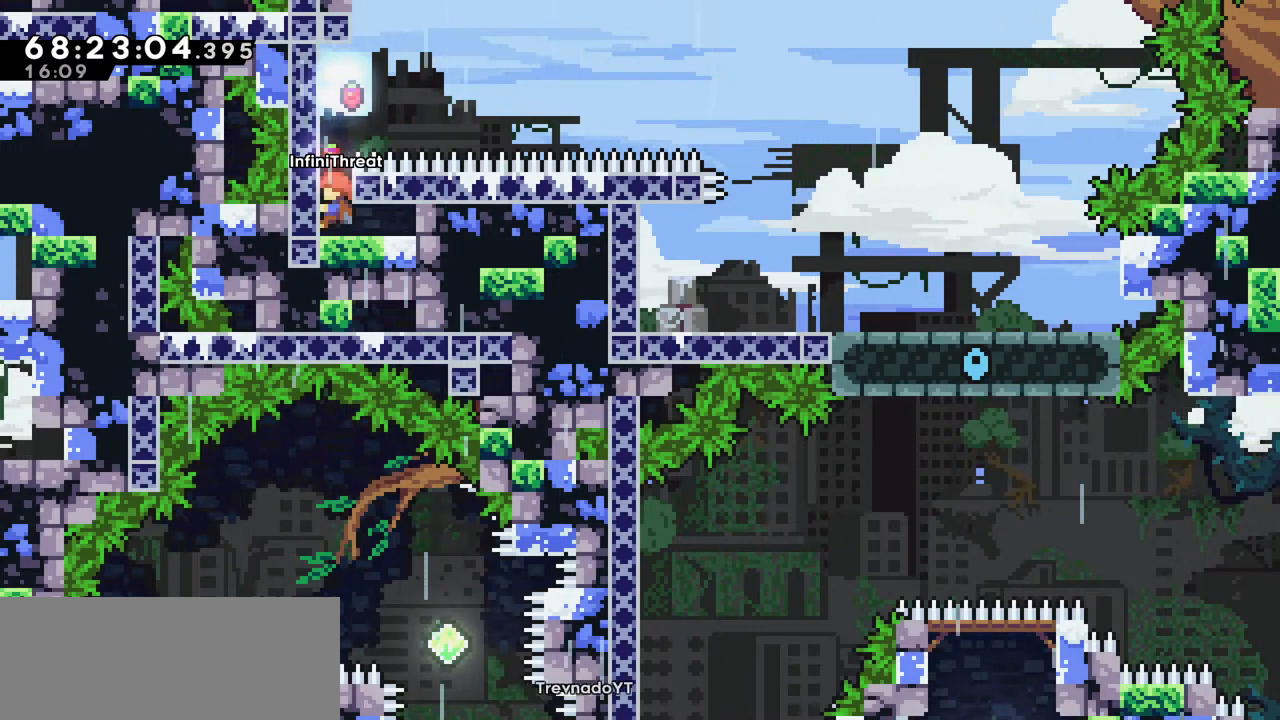
{"keys": [], "events": [[133, "up", "down"], [450, "left", "up"], [500, "grab", "up"], [500, "up", "up"]]}
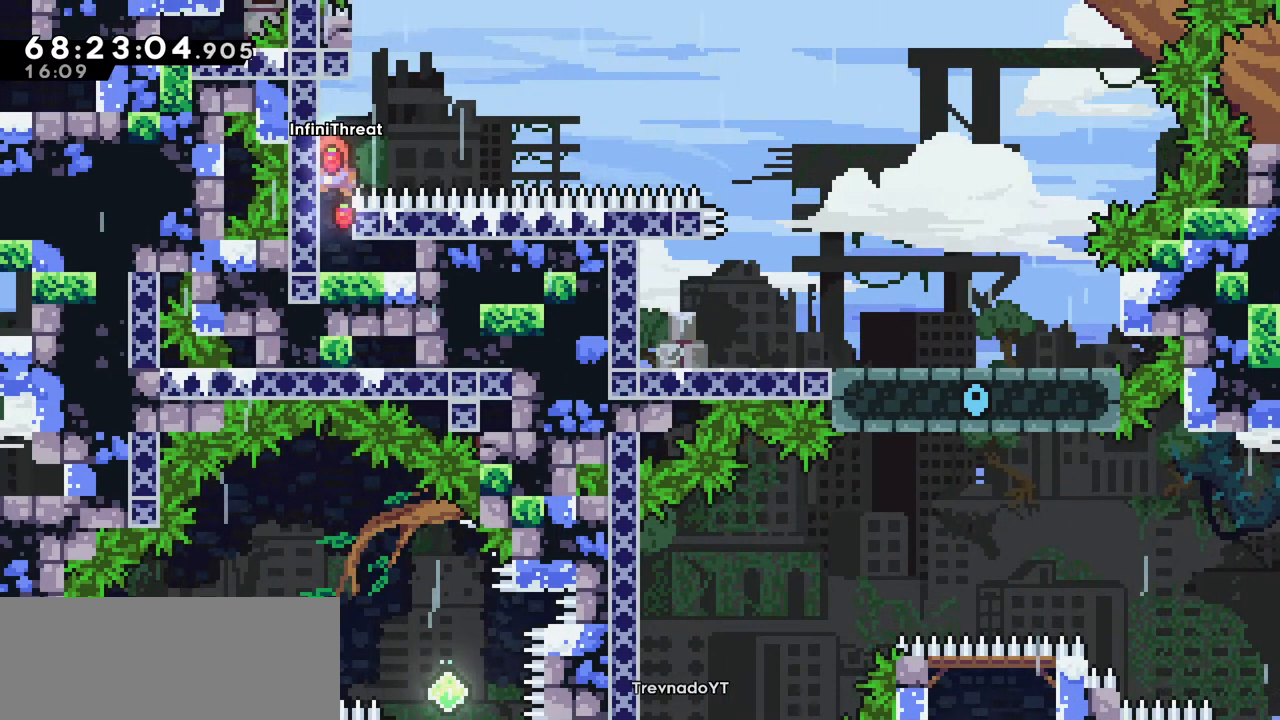
{"keys": ["jump"], "events": [[383, "jump", "down"]]}
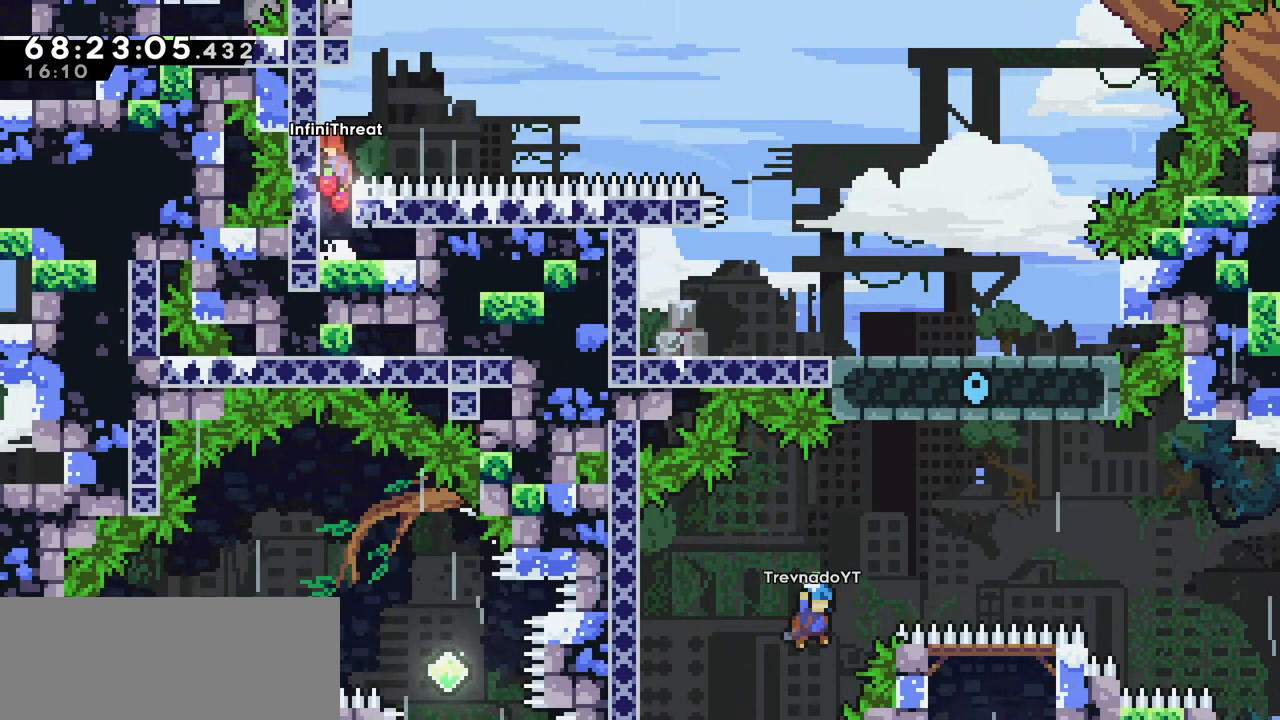
{"keys": ["dash", "up"], "events": [[16, "left", "down"], [116, "jump", "up"], [150, "jump", "down"], [150, "left", "up"], [200, "right", "down"], [383, "right", "up"], [416, "dash", "down"], [433, "jump", "up"], [433, "up", "down"]]}
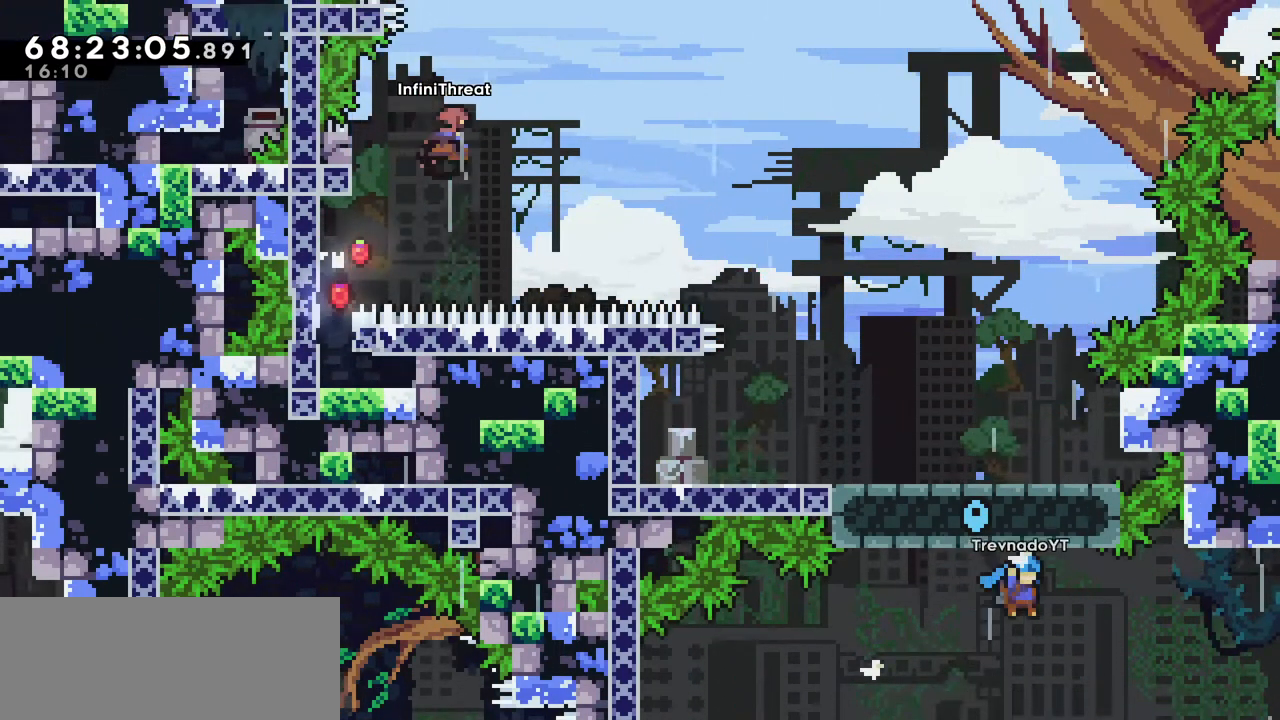
{"keys": ["grab", "up"], "events": [[166, "grab", "down"], [266, "dash", "up"]]}
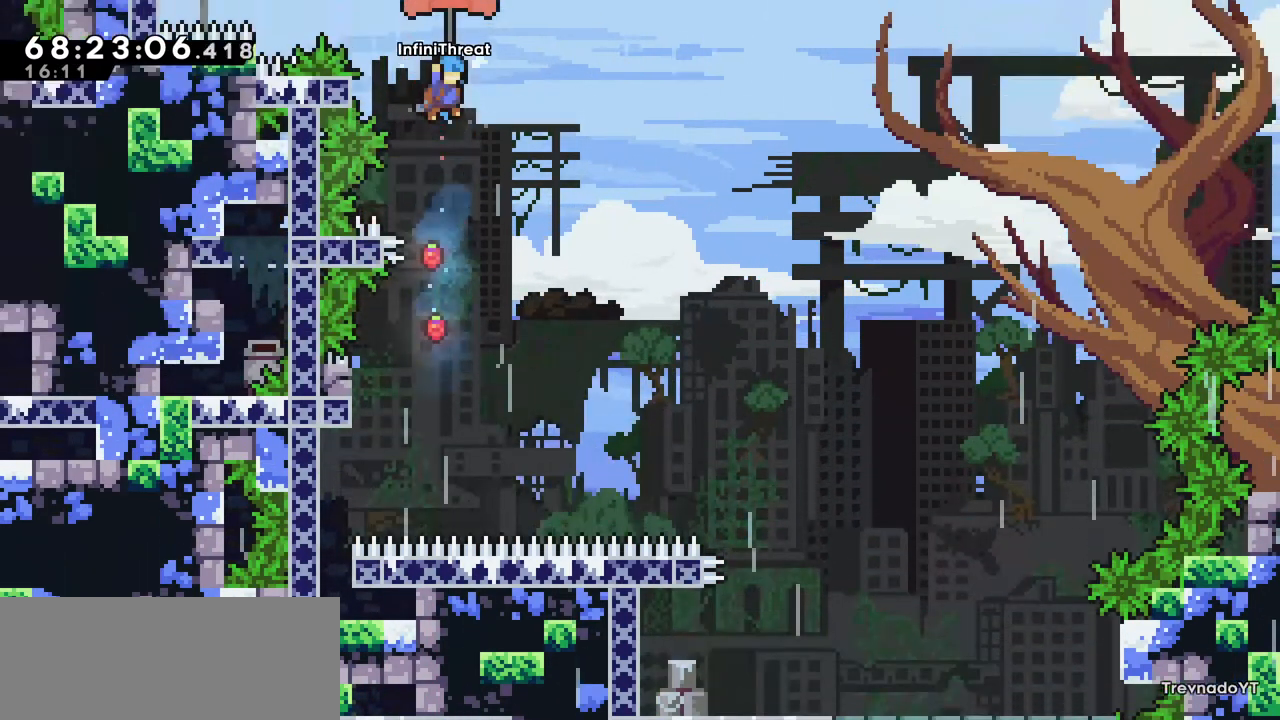
{"keys": ["grab", "left", "up"], "events": [[100, "left", "down"]]}
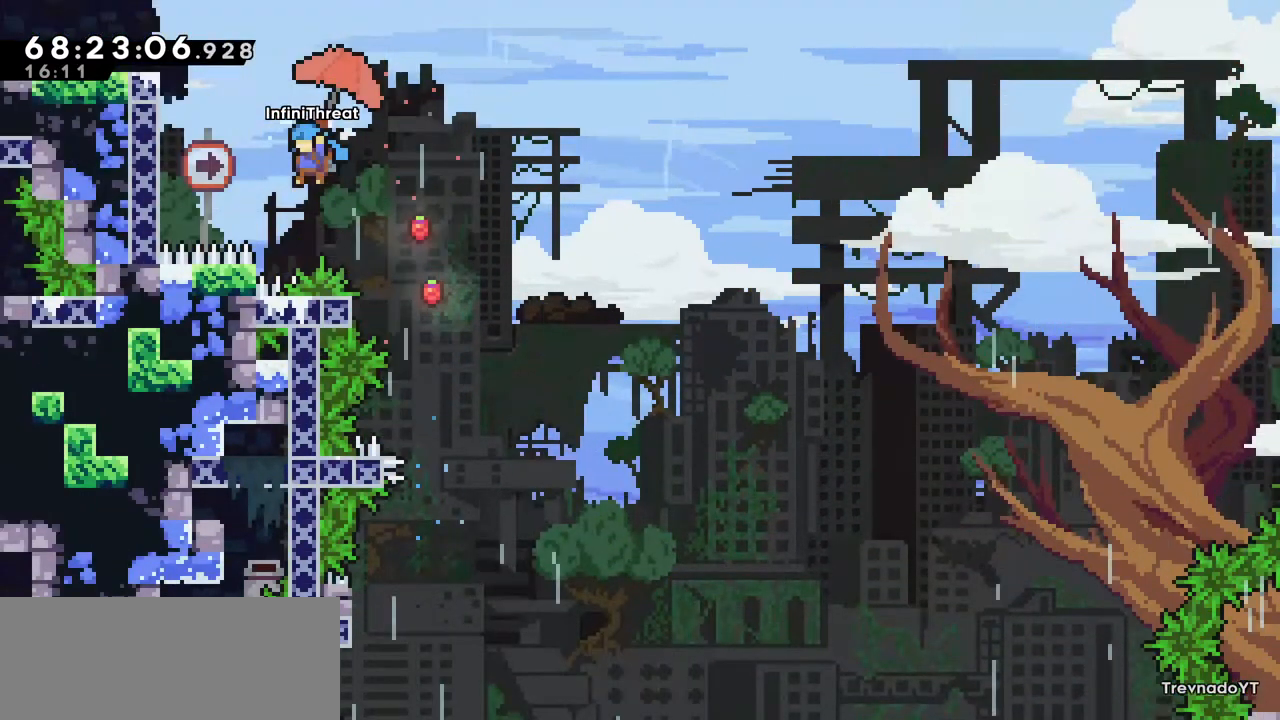
{"keys": ["grab", "jump", "left", "up"], "events": [[350, "jump", "down"]]}
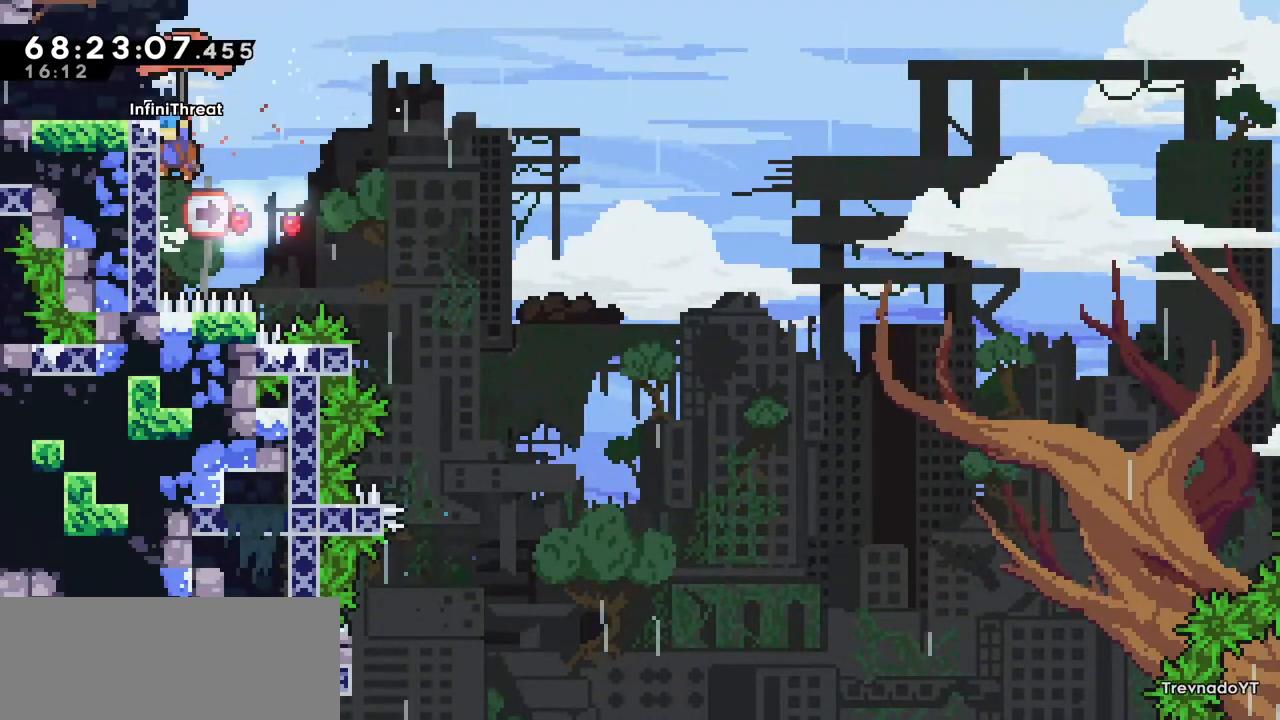
{"keys": ["grab", "left", "up"], "events": [[450, "jump", "up"]]}
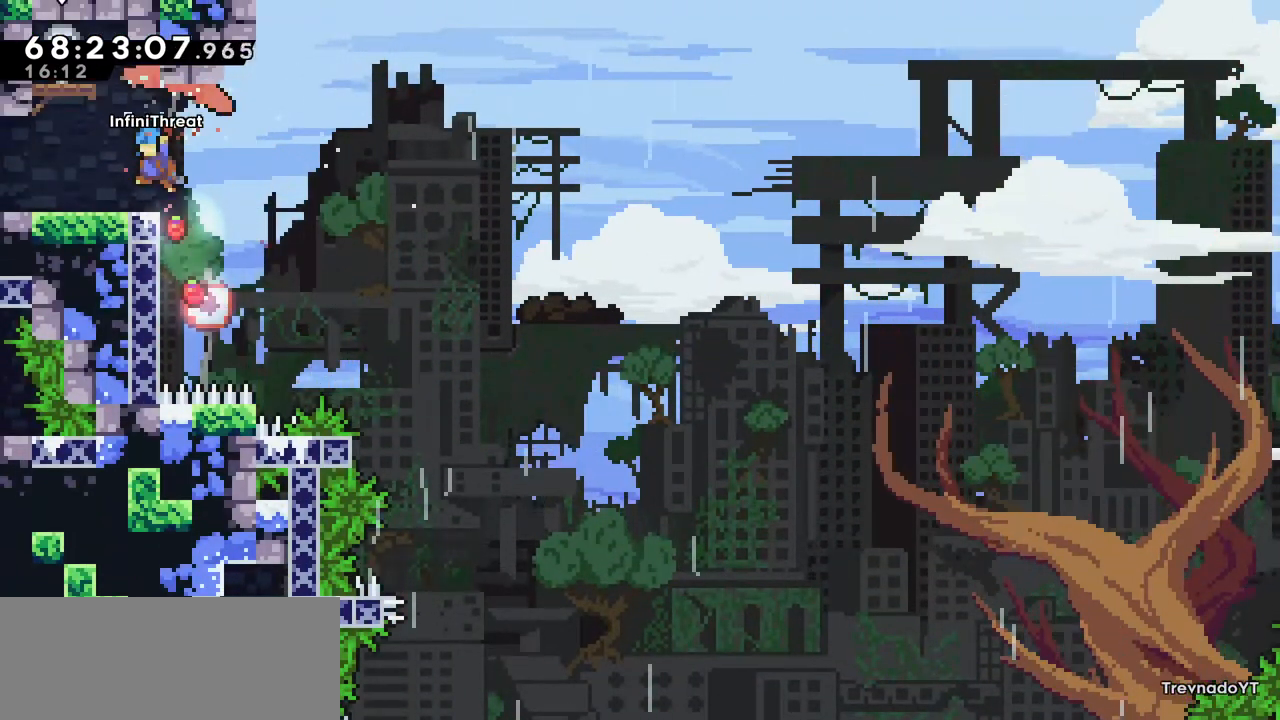
{"keys": ["left"], "events": [[183, "left", "up"], [183, "up", "up"], [233, "grab", "up"], [416, "left", "down"]]}
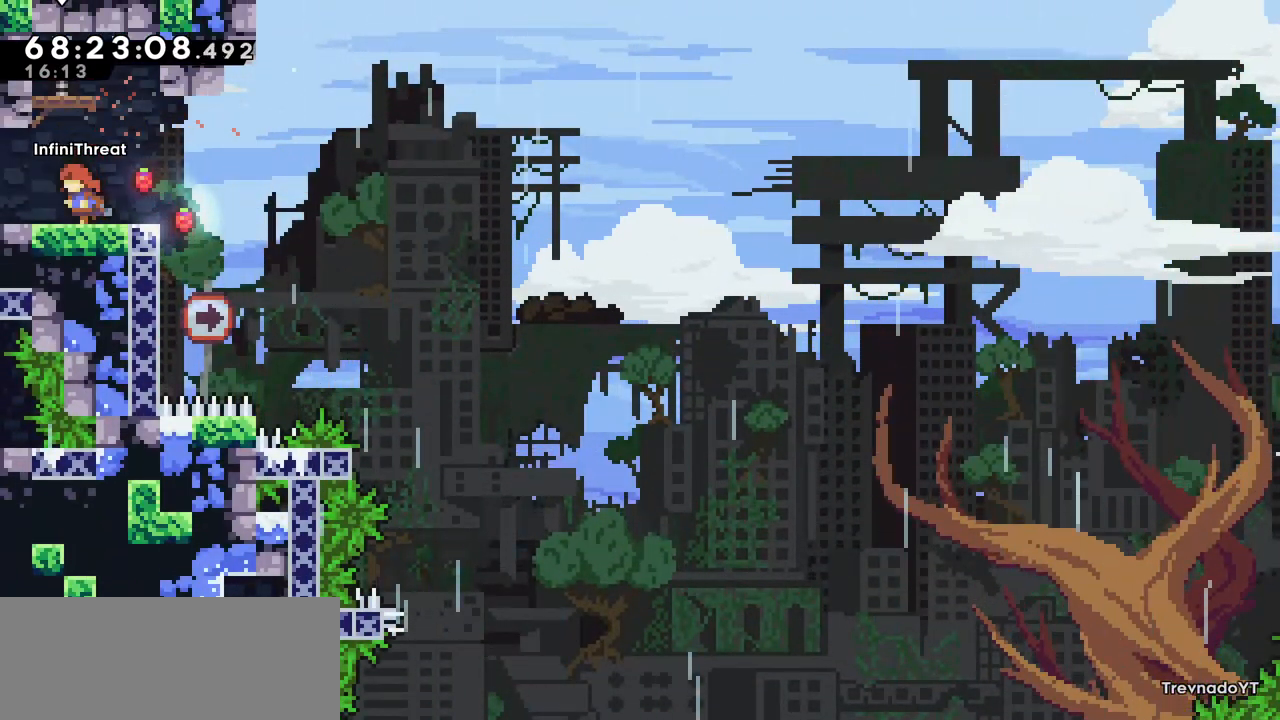
{"keys": [], "events": [[16, "left", "up"], [300, "right", "down"], [383, "right", "up"]]}
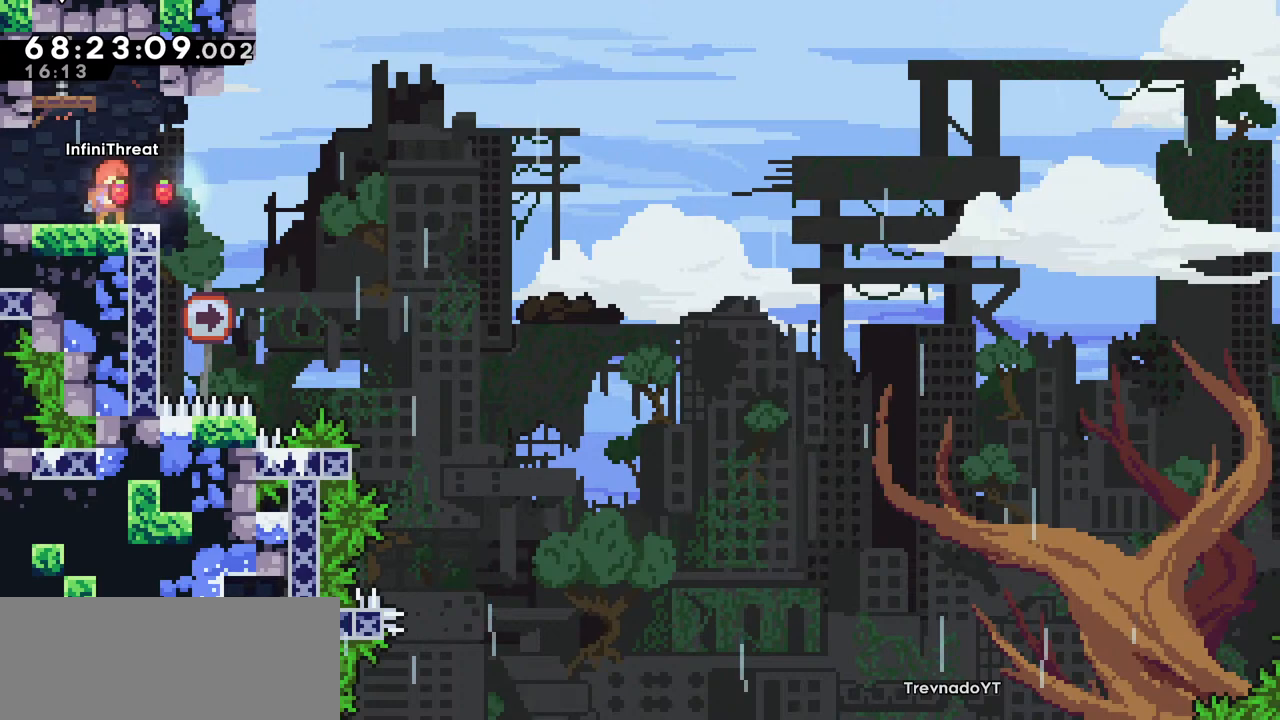
{"keys": ["jump", "right"], "events": [[266, "right", "down"], [316, "jump", "down"]]}
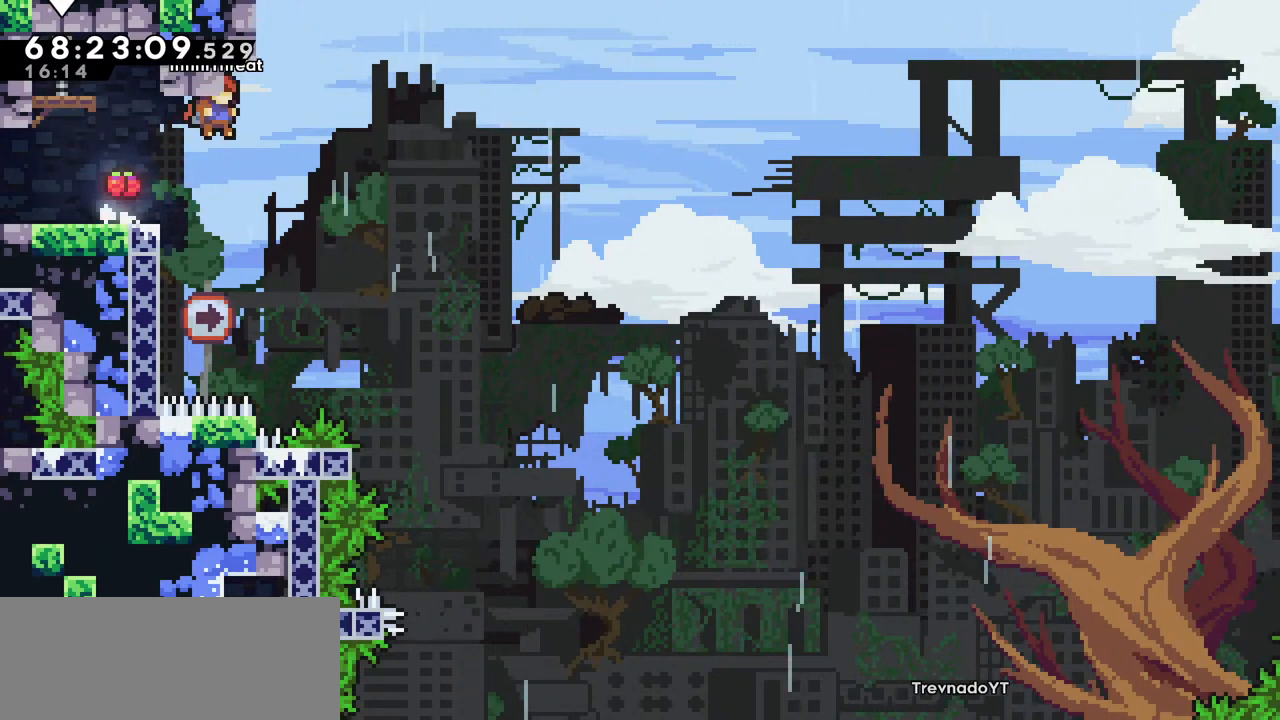
{"keys": ["dash", "grab", "up"], "events": [[283, "dash", "down"], [283, "jump", "up"], [283, "right", "up"], [283, "up", "down"], [466, "grab", "down"]]}
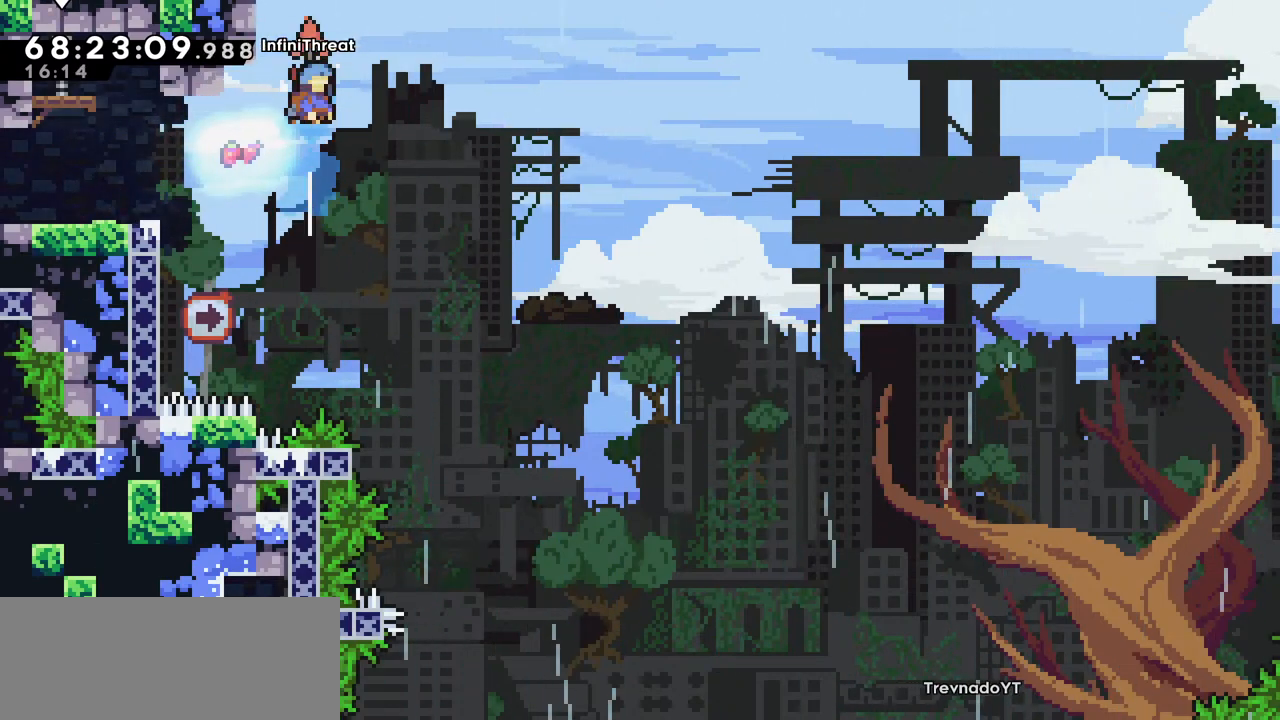
{"keys": ["grab", "left", "up"], "events": [[66, "dash", "up"], [116, "left", "down"]]}
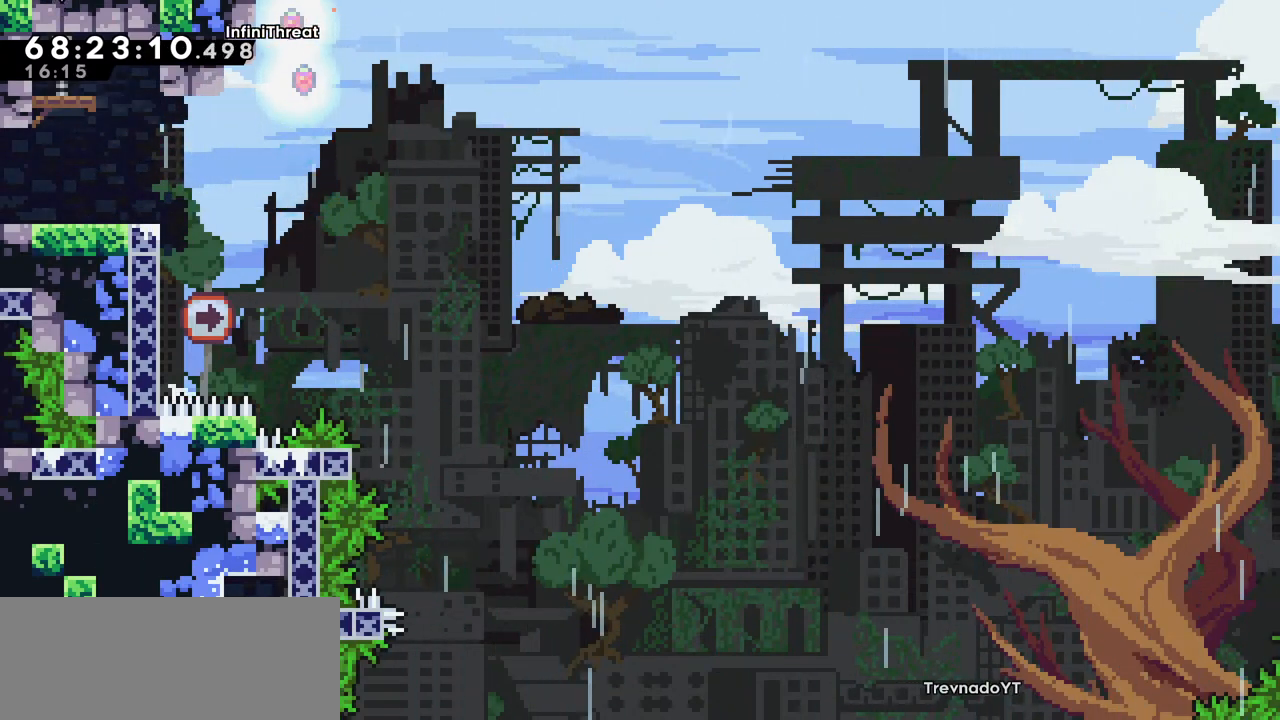
{"keys": ["grab", "left", "up"], "events": []}
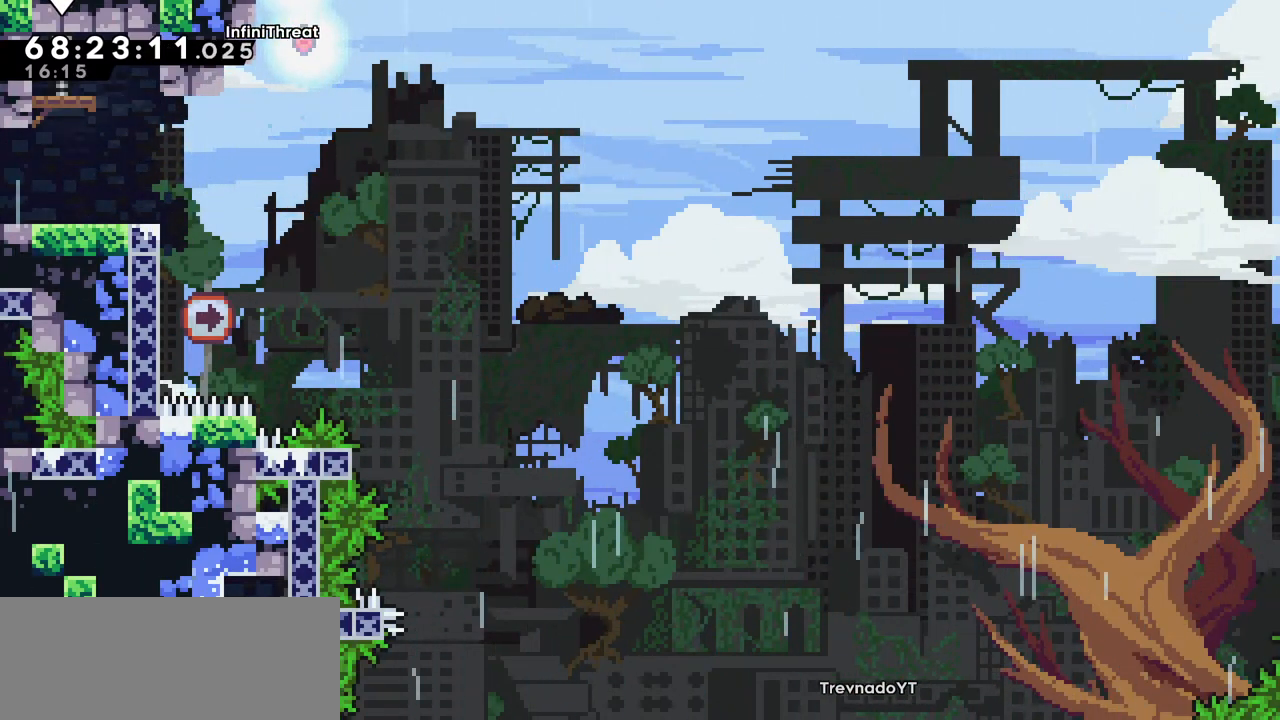
{"keys": ["left"], "events": [[283, "grab", "up"], [283, "up", "up"]]}
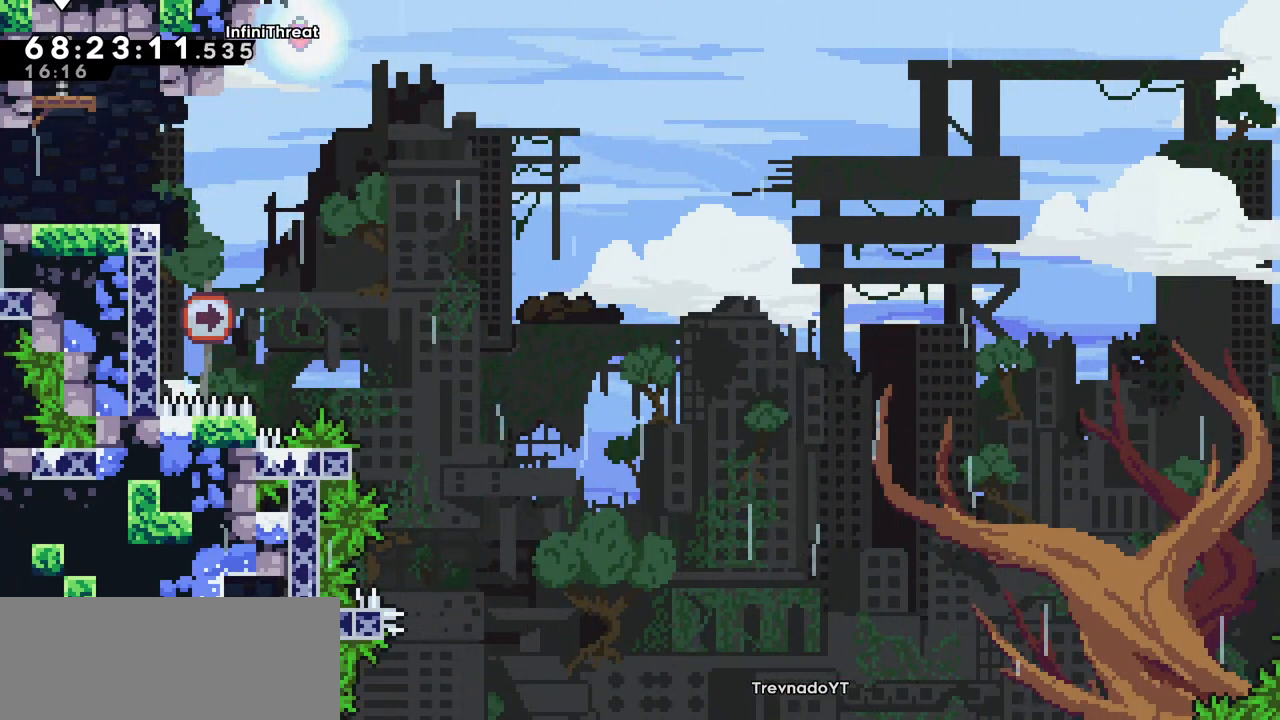
{"keys": ["left"], "events": []}
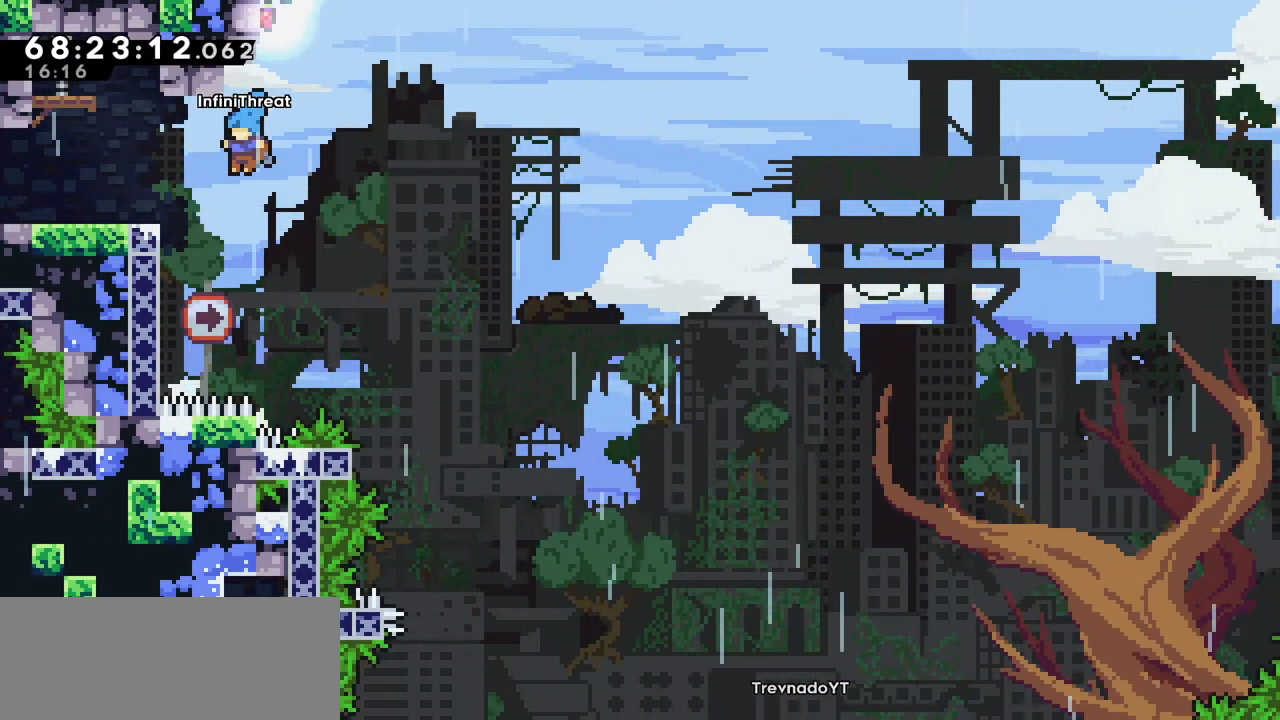
{"keys": ["grab", "left", "up"], "events": [[116, "up", "down"], [166, "grab", "down"]]}
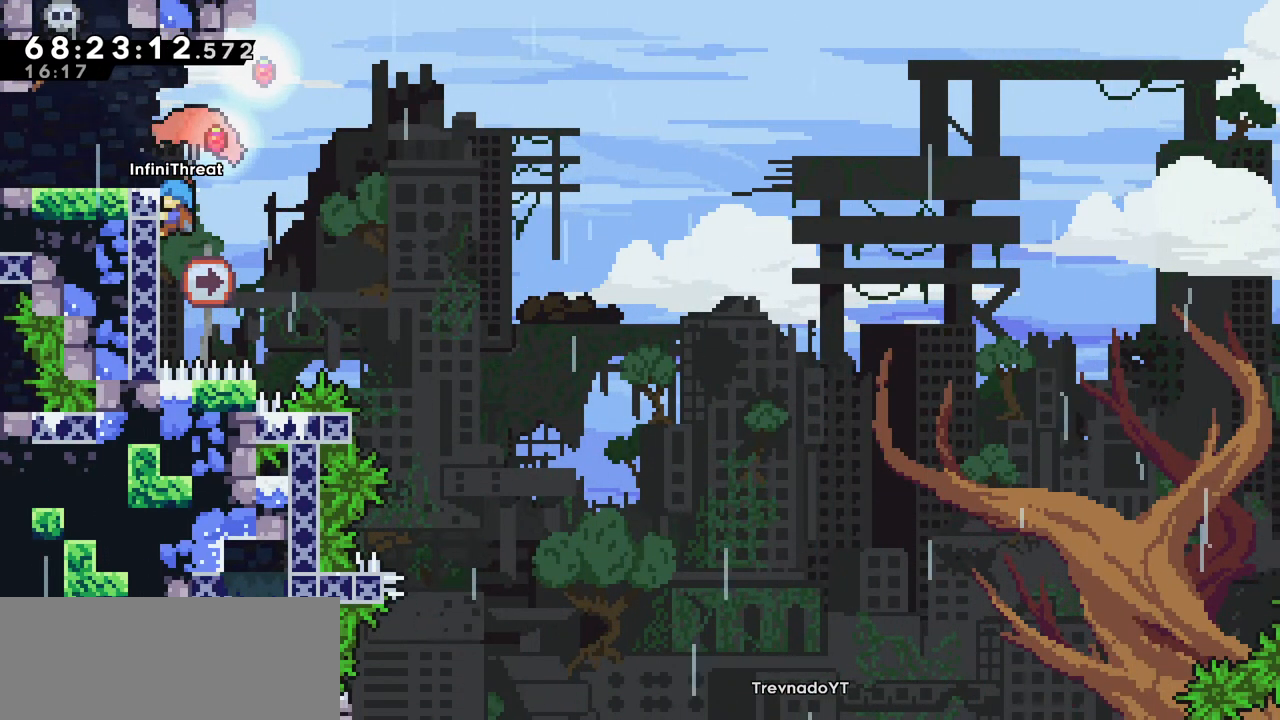
{"keys": ["left"], "events": [[466, "grab", "up"], [466, "up", "up"]]}
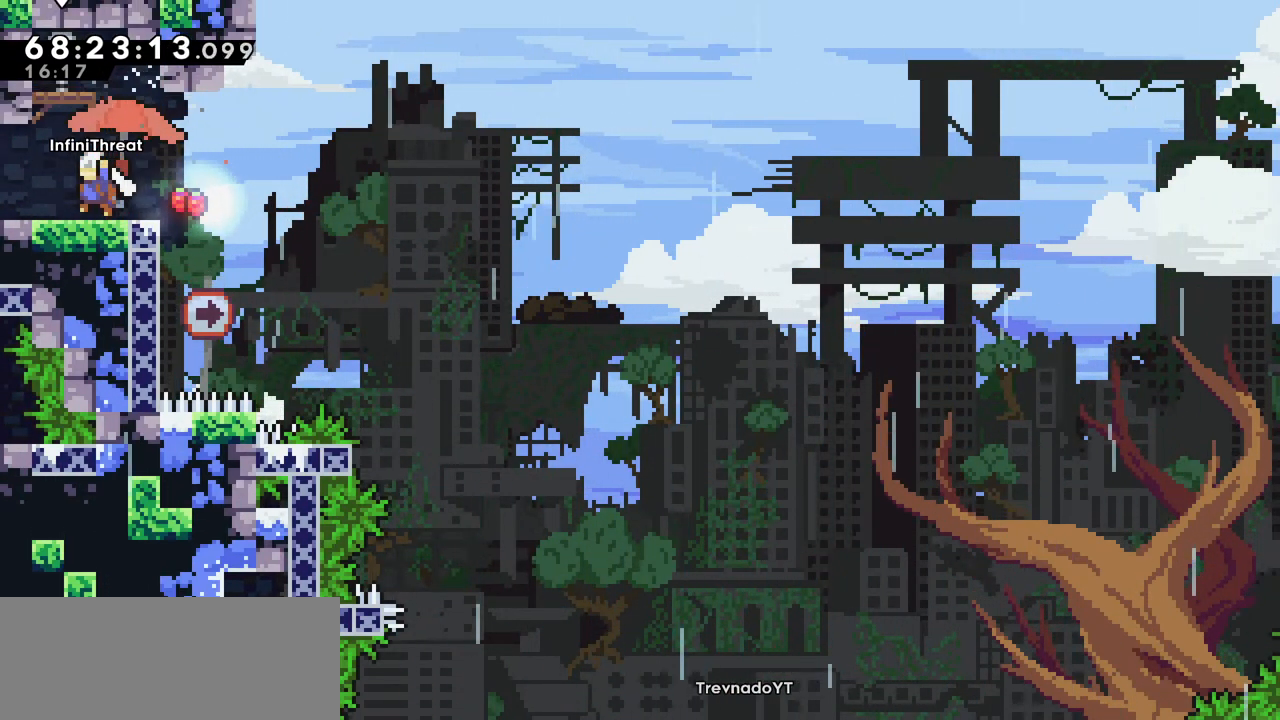
{"keys": ["right"], "events": [[16, "left", "up"], [150, "left", "down"], [250, "left", "up"], [483, "right", "down"]]}
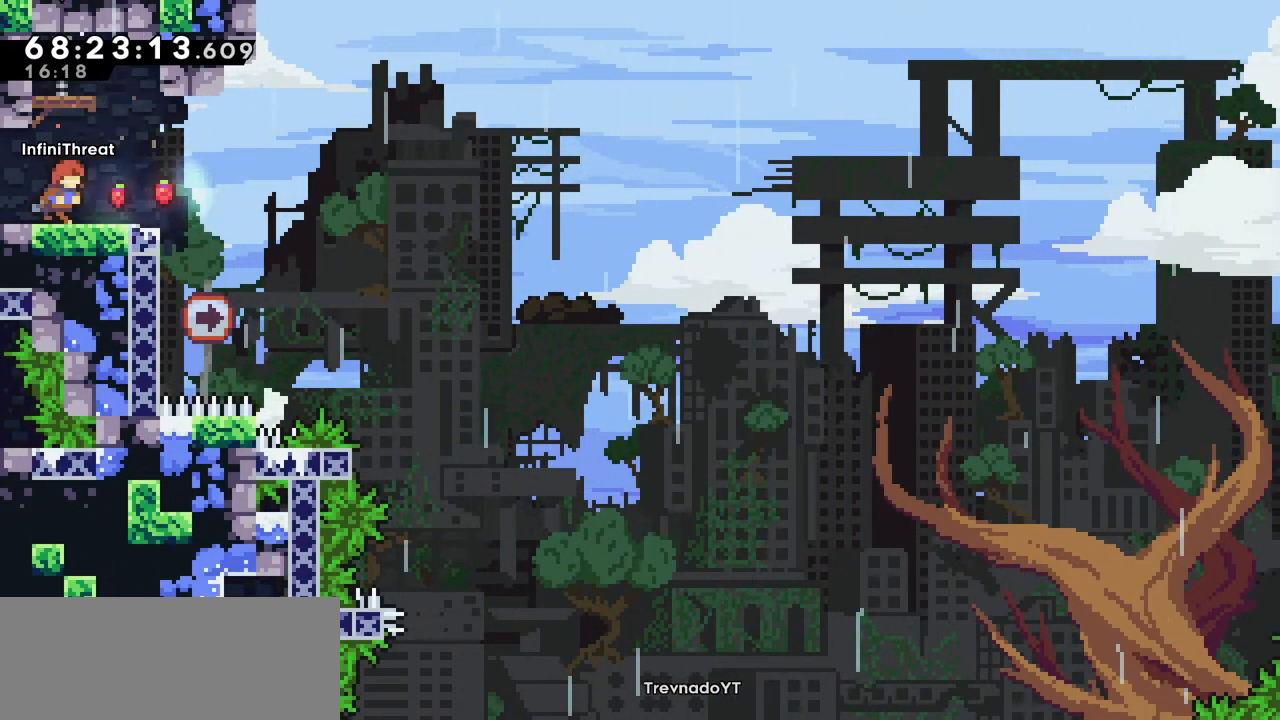
{"keys": [], "events": [[83, "right", "up"], [316, "right", "down"], [366, "right", "up"]]}